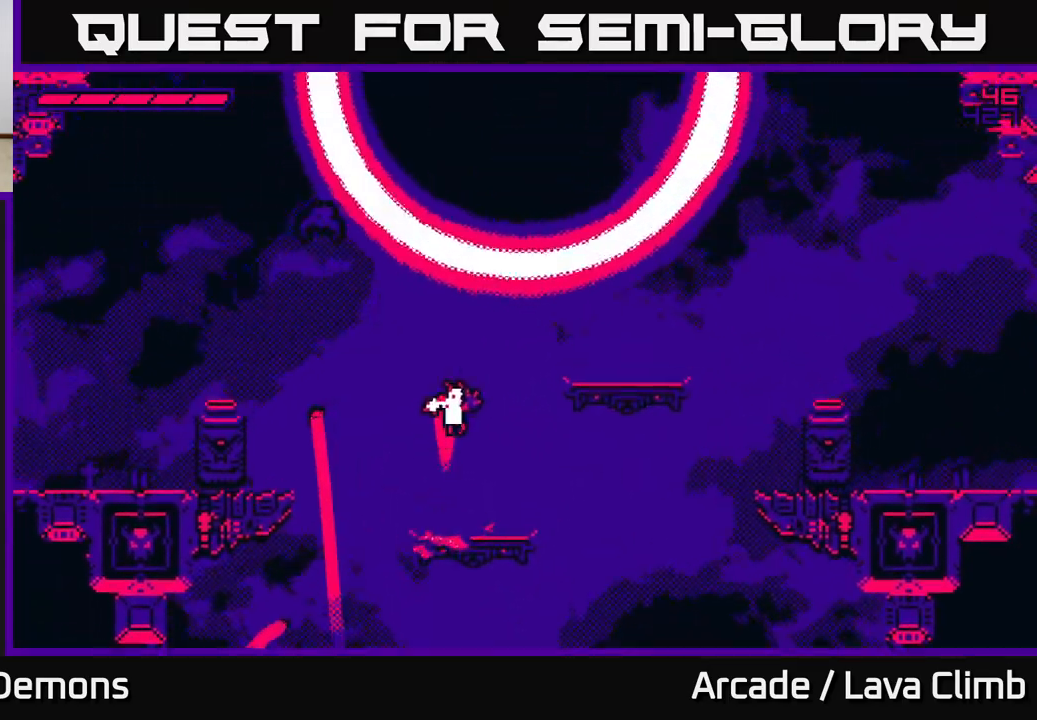
Gameplay with a controller (Xbox layout); each line is a JSON object with the inputs held at the frame after it. "events" lists button and stick changes between this image and that frame as [ms after this image, input, new state], when the widget could be followed in between.
{"buttons": ["L2"], "left_stick": "left", "right_stick": "up-right", "events": [[117, "L2", "up"], [233, "L2", "down"], [433, "left_stick", "left"]]}
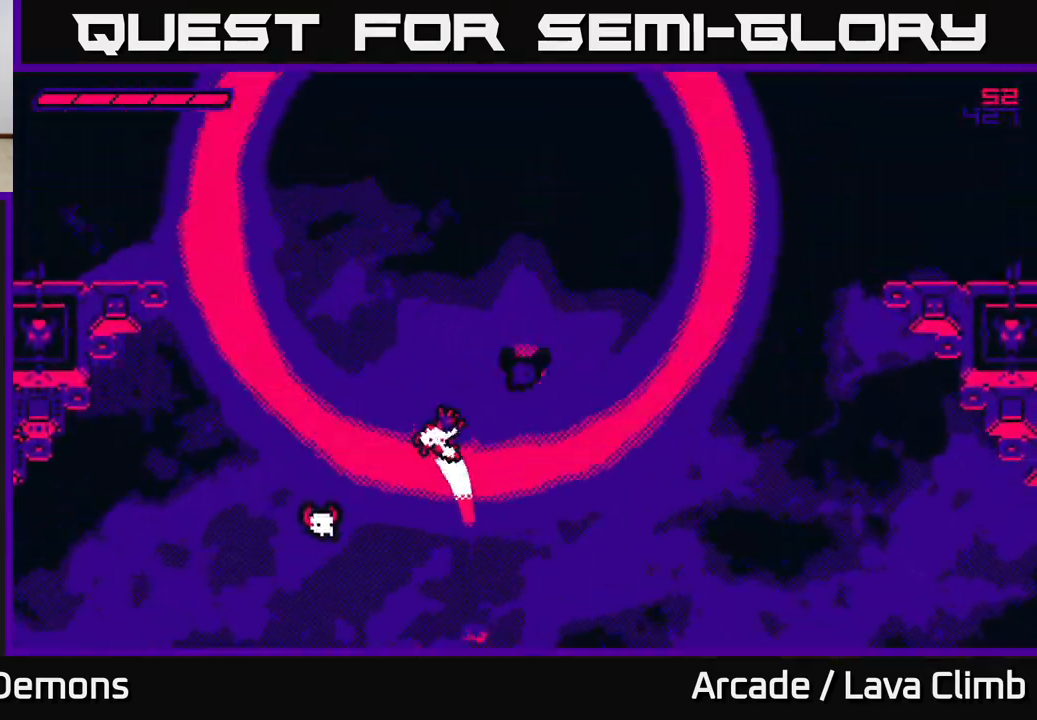
{"buttons": [], "left_stick": "right", "right_stick": "up-right", "events": [[200, "L2", "up"], [333, "left_stick", "center"], [450, "left_stick", "right"]]}
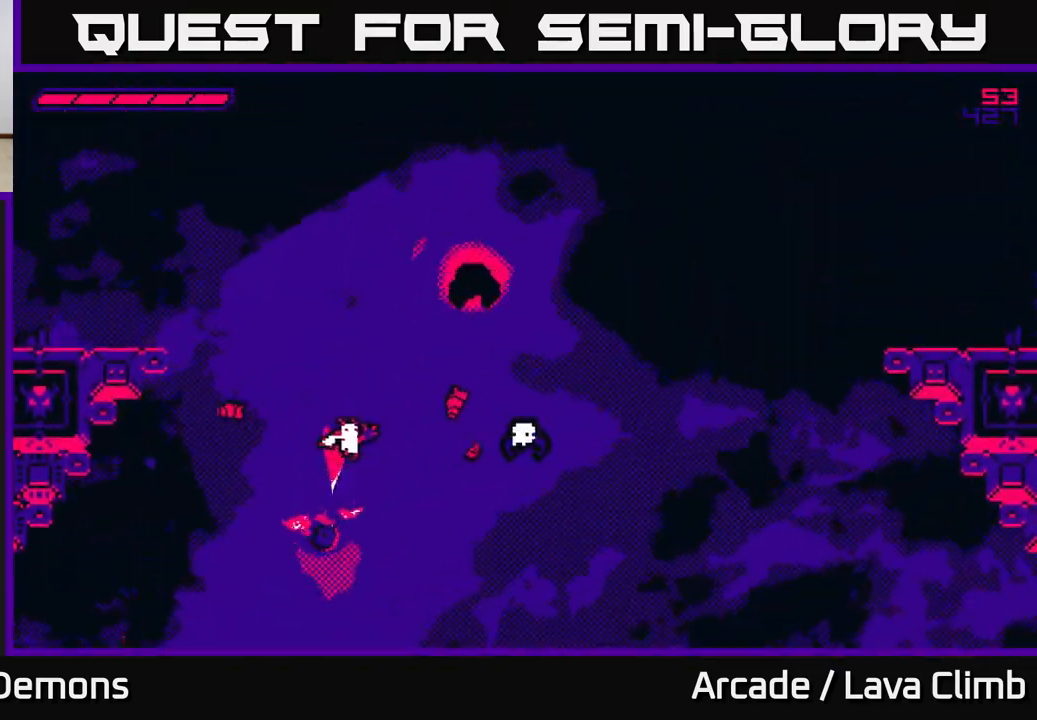
{"buttons": ["L2"], "left_stick": "up-left", "right_stick": "up-right", "events": [[267, "L2", "down"], [383, "left_stick", "up-left"]]}
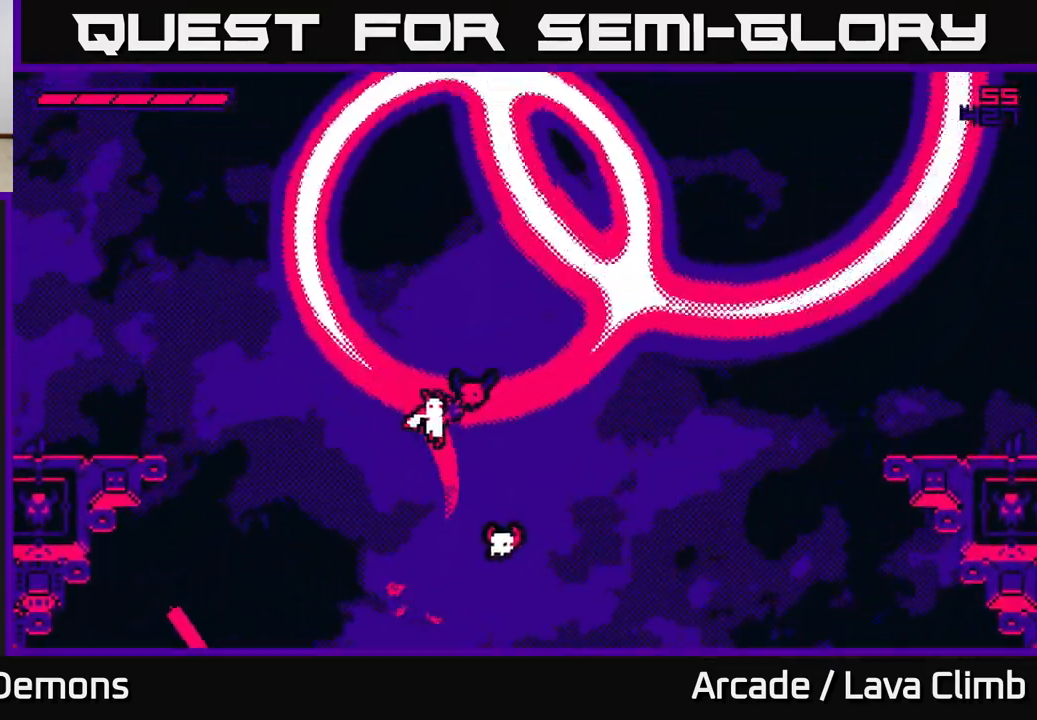
{"buttons": ["L2"], "left_stick": "up-right", "right_stick": "up-right", "events": [[150, "L2", "up"], [250, "L2", "down"], [267, "left_stick", "up"], [483, "left_stick", "up-right"]]}
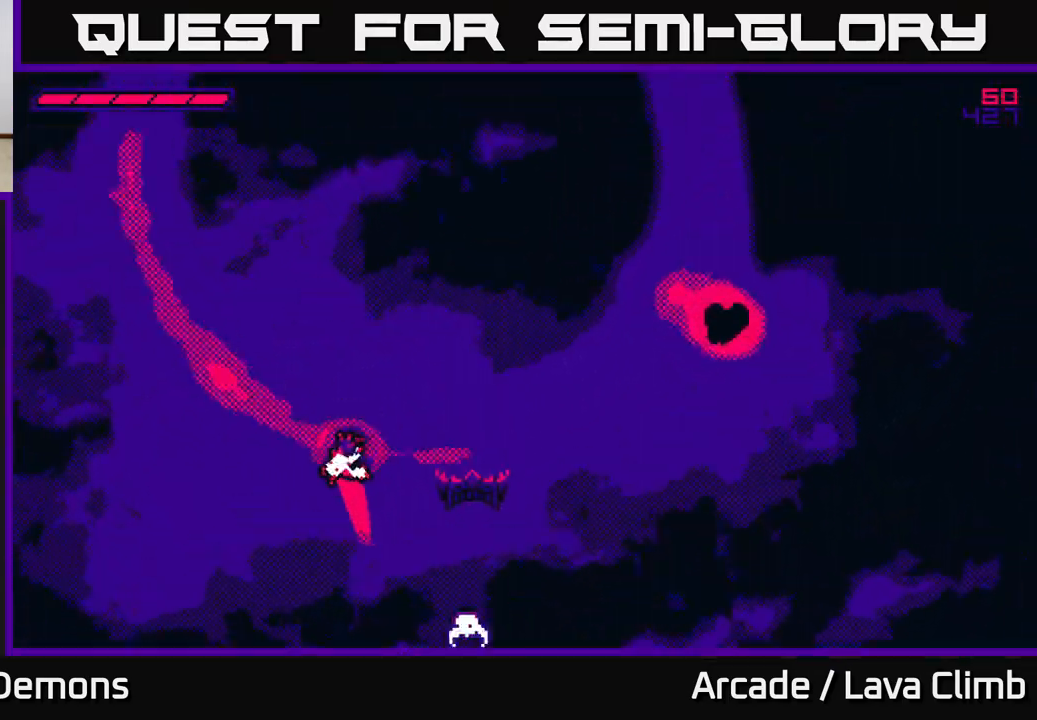
{"buttons": ["L2"], "left_stick": "up-left", "right_stick": "up-right", "events": [[233, "L2", "up"], [250, "left_stick", "right"], [350, "L2", "down"], [500, "left_stick", "up-left"]]}
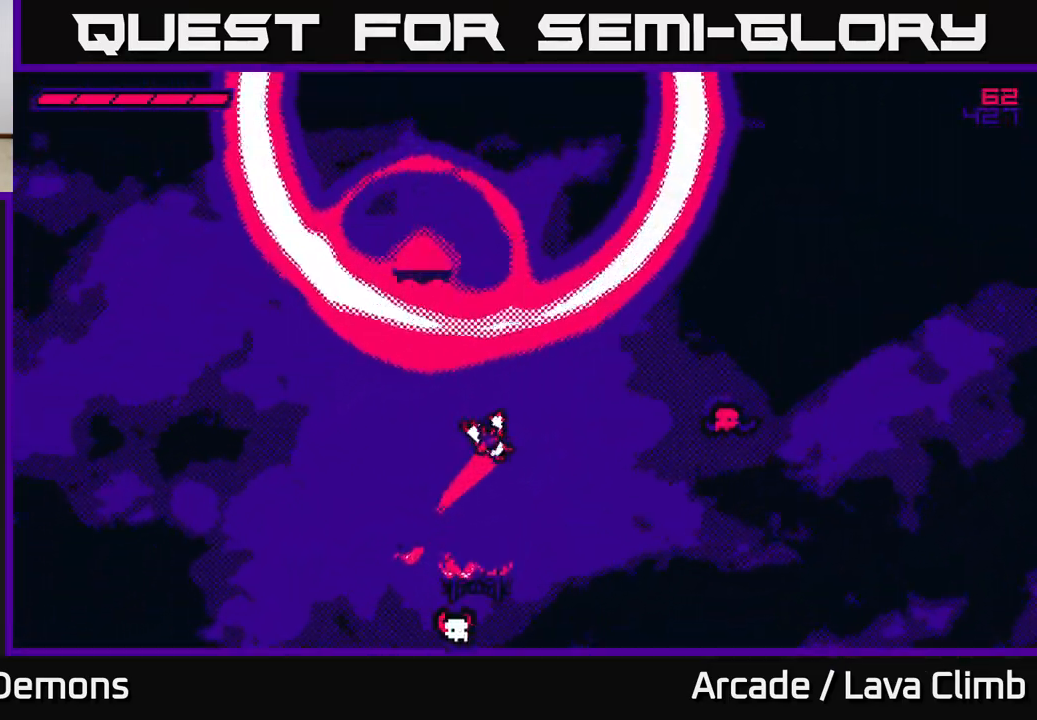
{"buttons": [], "left_stick": "center", "right_stick": "up-right", "events": [[117, "left_stick", "up"], [217, "L2", "up"], [250, "left_stick", "center"]]}
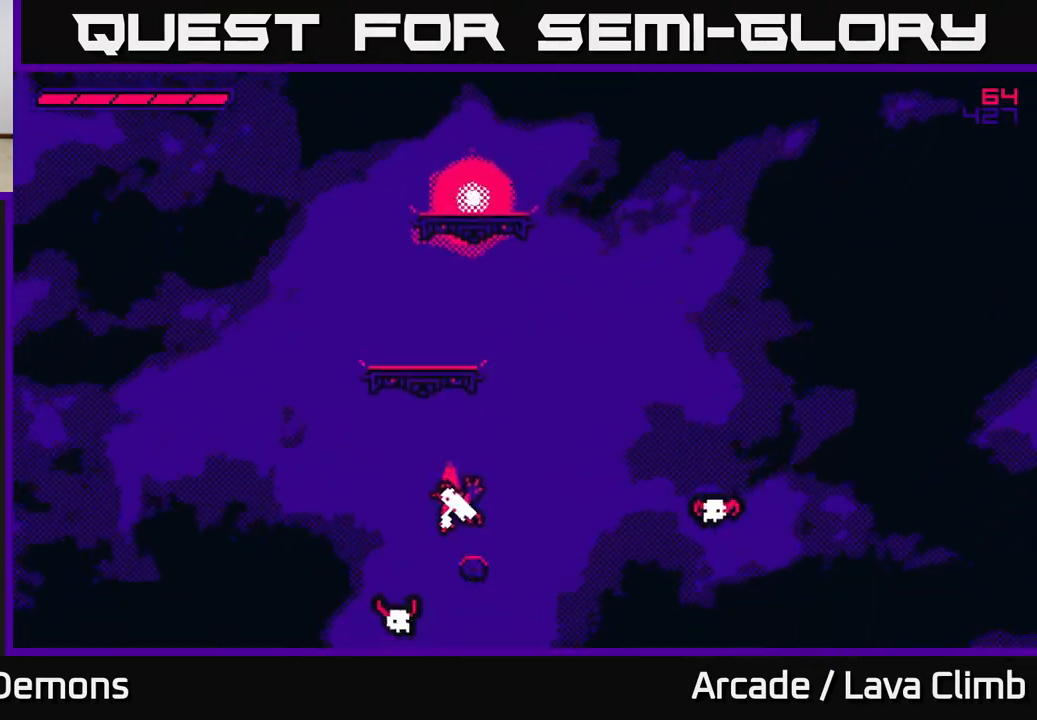
{"buttons": ["L2"], "left_stick": "up", "right_stick": "up-right", "events": [[200, "left_stick", "up"], [267, "L2", "down"]]}
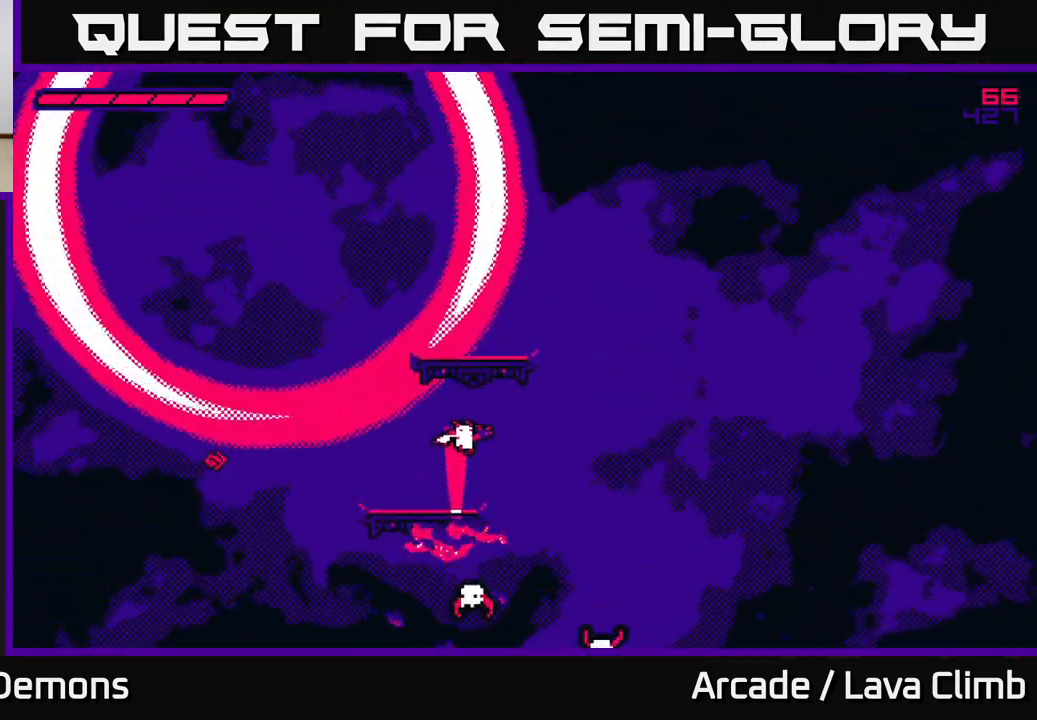
{"buttons": ["L2"], "left_stick": "up", "right_stick": "up-right", "events": [[83, "L2", "up"], [167, "L2", "down"]]}
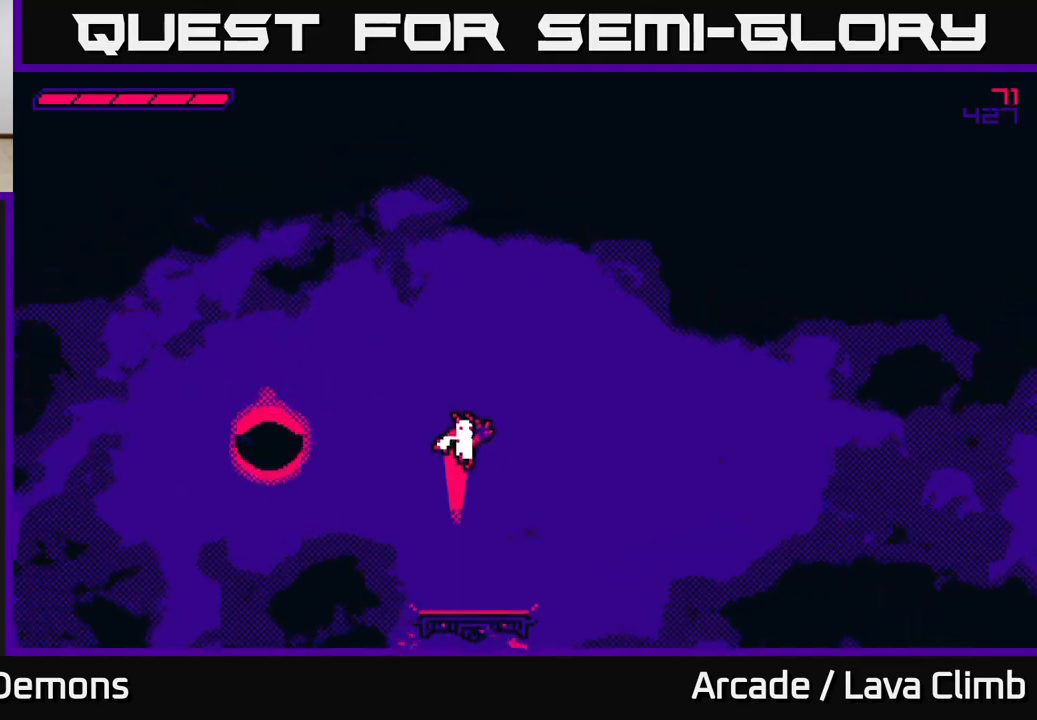
{"buttons": [], "left_stick": "up-left", "right_stick": "up-right", "events": [[83, "L2", "up"], [100, "left_stick", "up-right"], [350, "left_stick", "up"], [483, "left_stick", "up-left"]]}
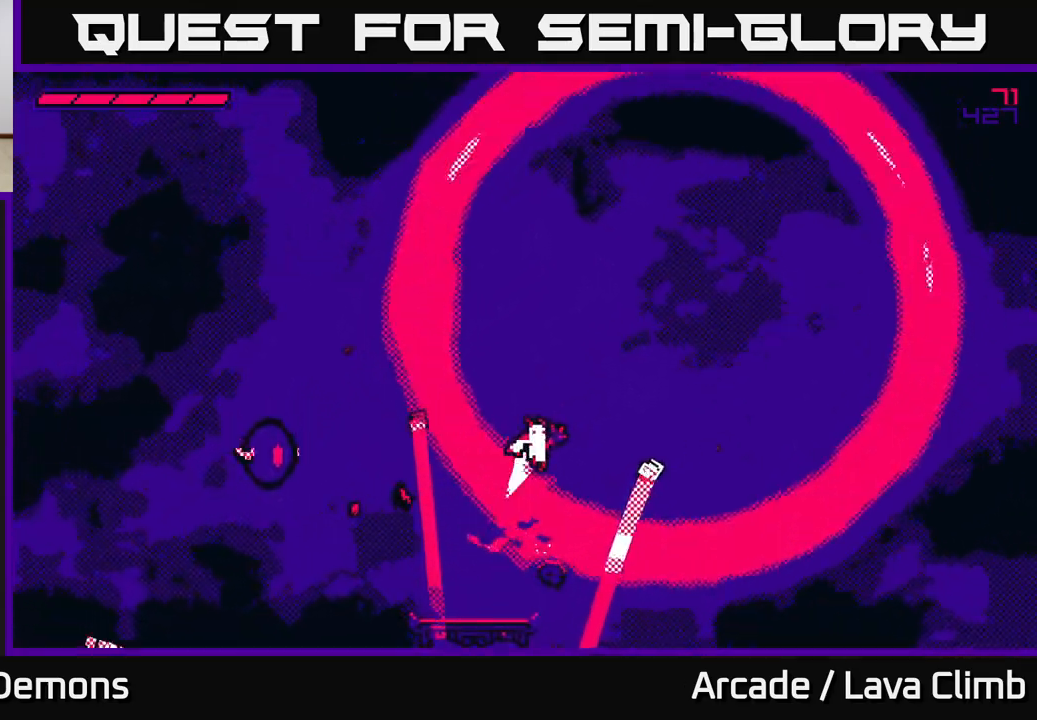
{"buttons": ["L2"], "left_stick": "up", "right_stick": "up-right", "events": [[50, "L2", "down"], [133, "left_stick", "up"], [233, "L2", "up"], [483, "L2", "down"]]}
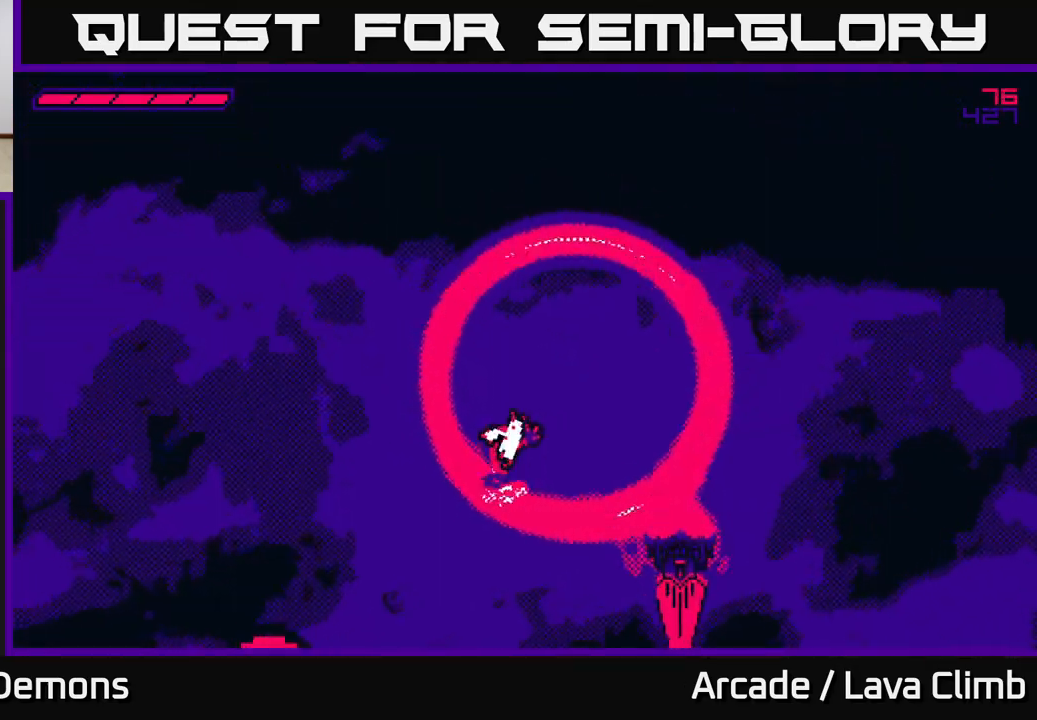
{"buttons": [], "left_stick": "up-right", "right_stick": "up-right", "events": [[200, "left_stick", "up-right"], [450, "L2", "up"]]}
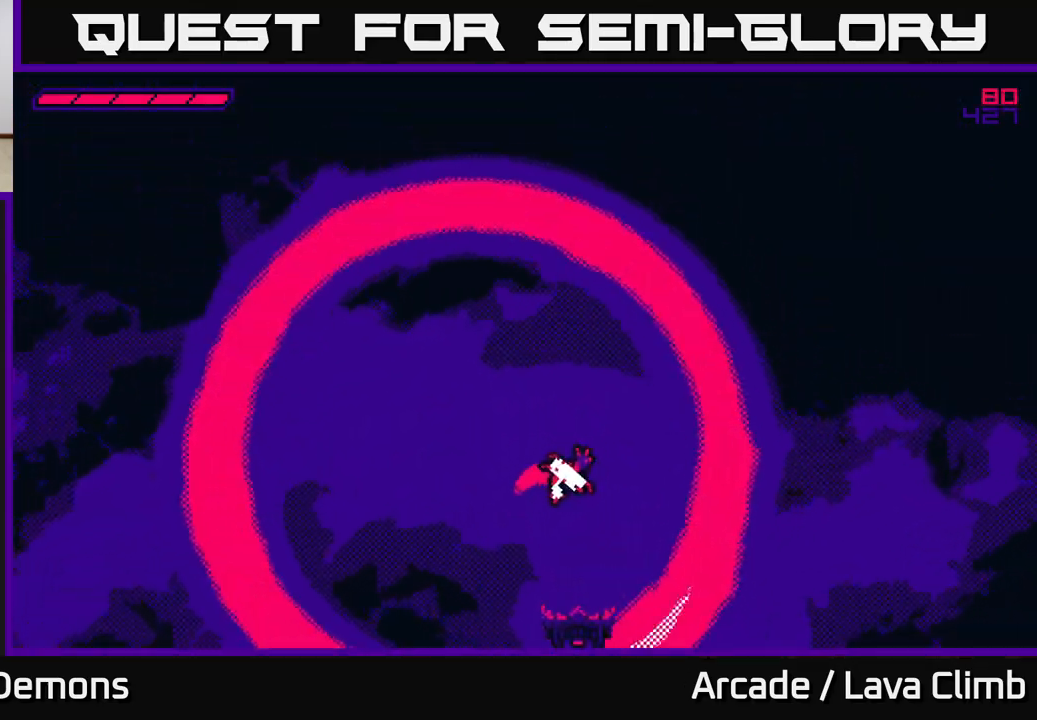
{"buttons": ["L2"], "left_stick": "center", "right_stick": "up", "events": [[100, "left_stick", "up"], [267, "left_stick", "center"], [383, "L2", "down"], [417, "right_stick", "up"]]}
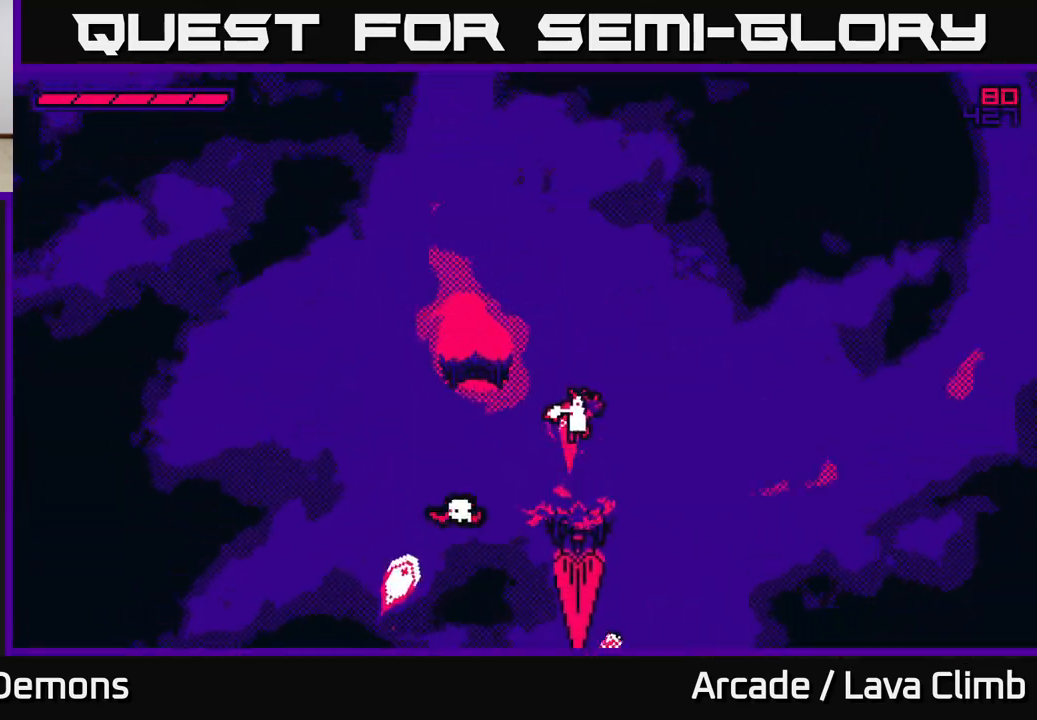
{"buttons": ["L2"], "left_stick": "up", "right_stick": "up", "events": [[217, "L2", "up"], [350, "L2", "down"], [350, "left_stick", "up"]]}
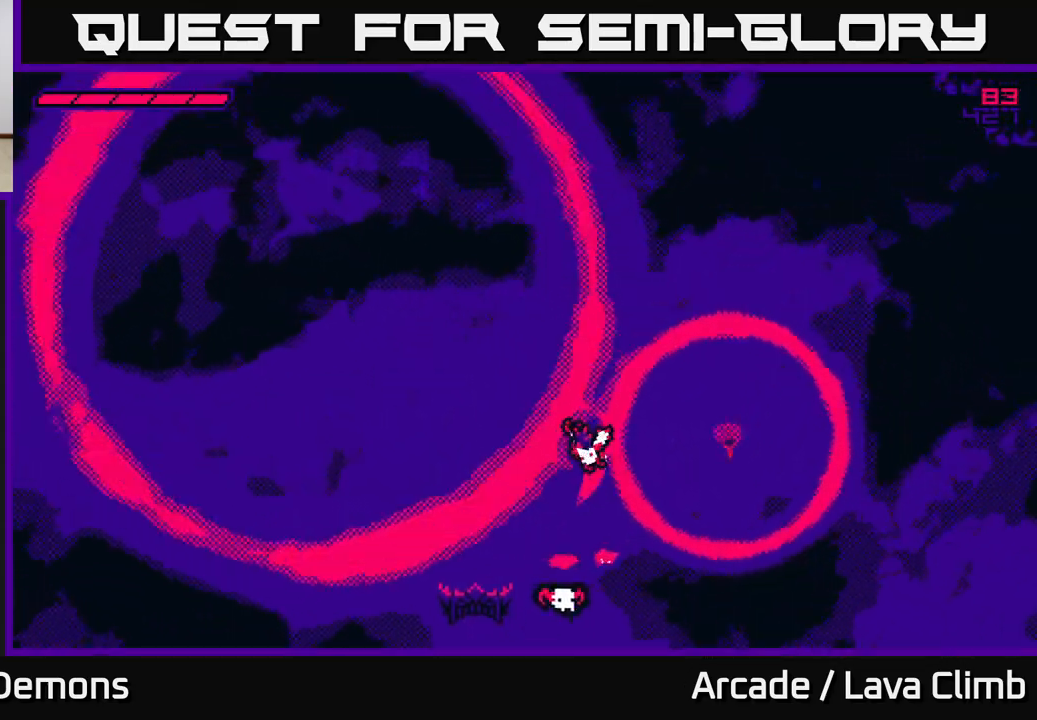
{"buttons": [], "left_stick": "up-right", "right_stick": "up", "events": [[233, "L2", "up"], [317, "left_stick", "right"], [450, "left_stick", "up-right"]]}
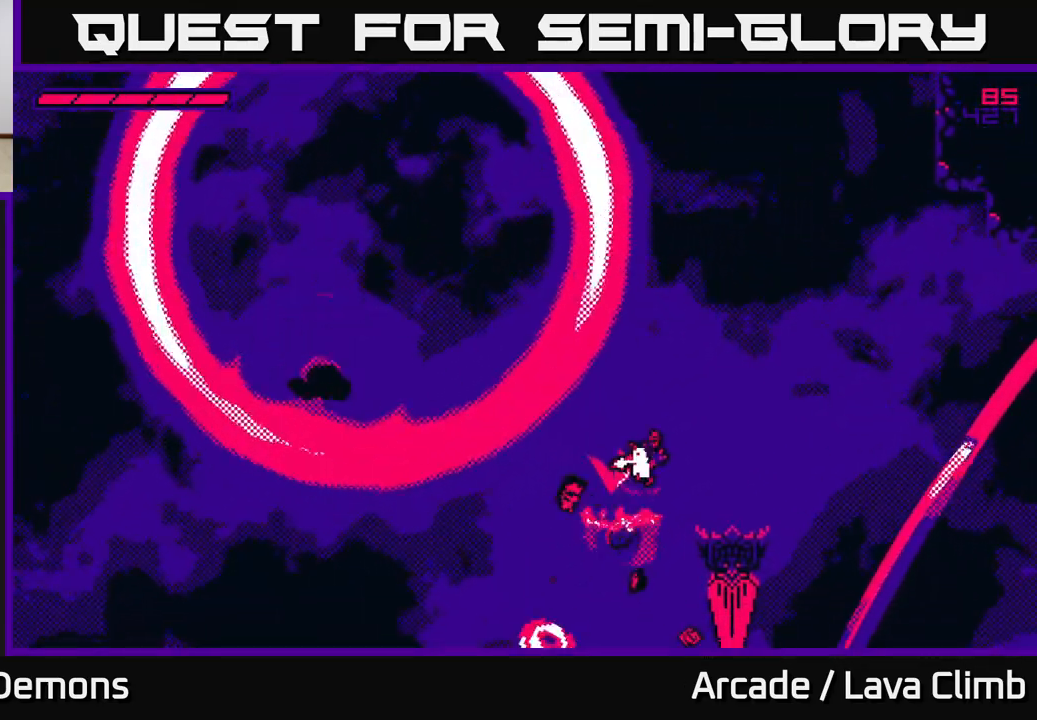
{"buttons": [], "left_stick": "up", "right_stick": "up", "events": [[17, "left_stick", "up"], [183, "L2", "down"], [467, "L2", "up"]]}
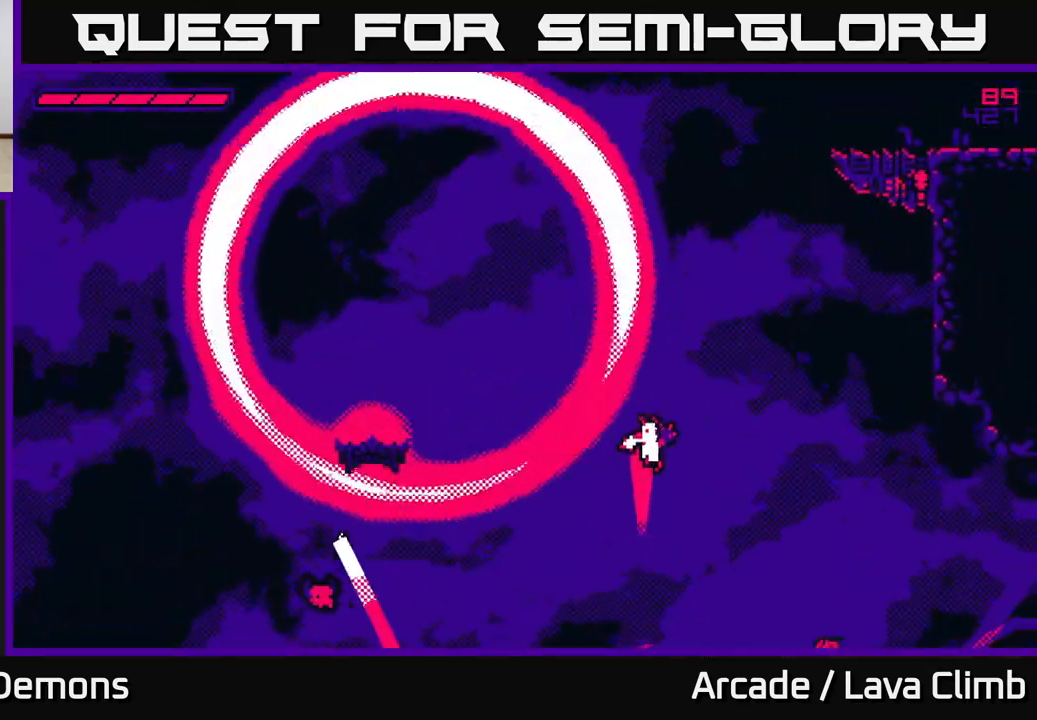
{"buttons": ["L2"], "left_stick": "up-left", "right_stick": "up", "events": [[83, "L2", "down"], [133, "left_stick", "up-left"]]}
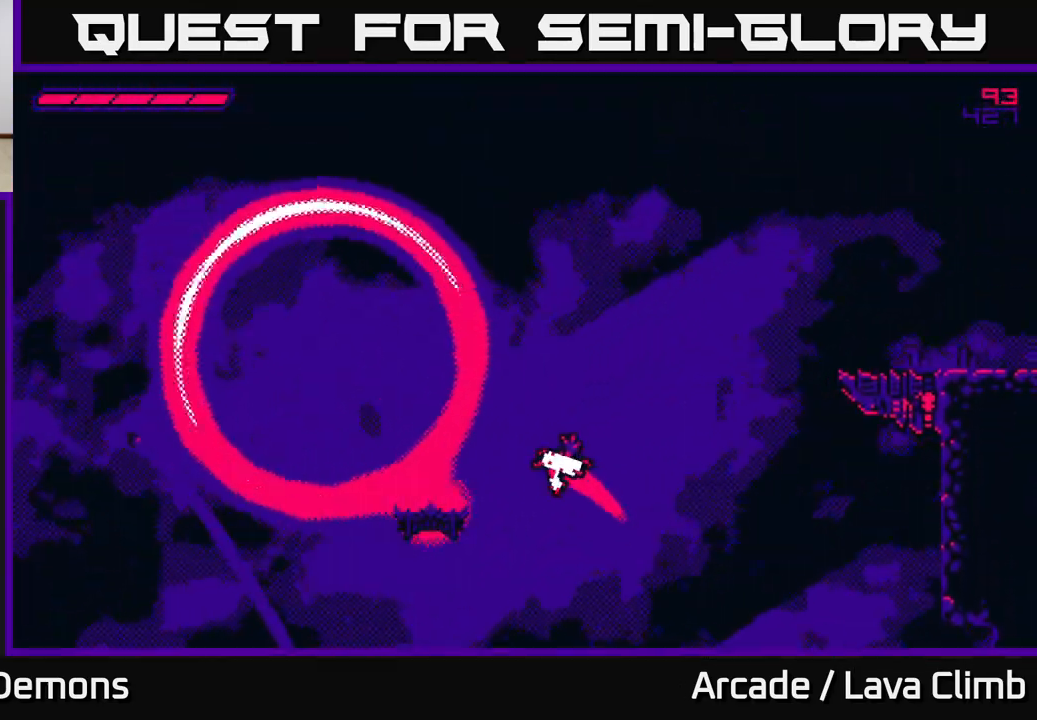
{"buttons": ["L2"], "left_stick": "up-left", "right_stick": "up", "events": [[33, "L2", "up"], [100, "L2", "down"]]}
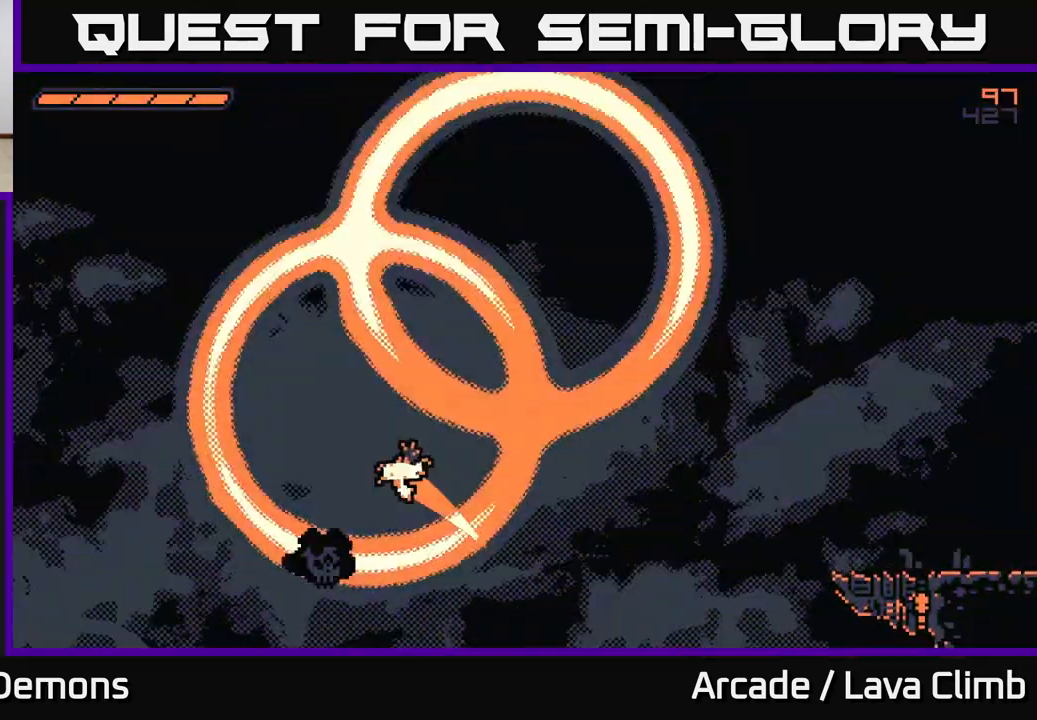
{"buttons": ["L2"], "left_stick": "right", "right_stick": "up", "events": [[17, "L2", "up"], [267, "L2", "down"], [317, "left_stick", "right"]]}
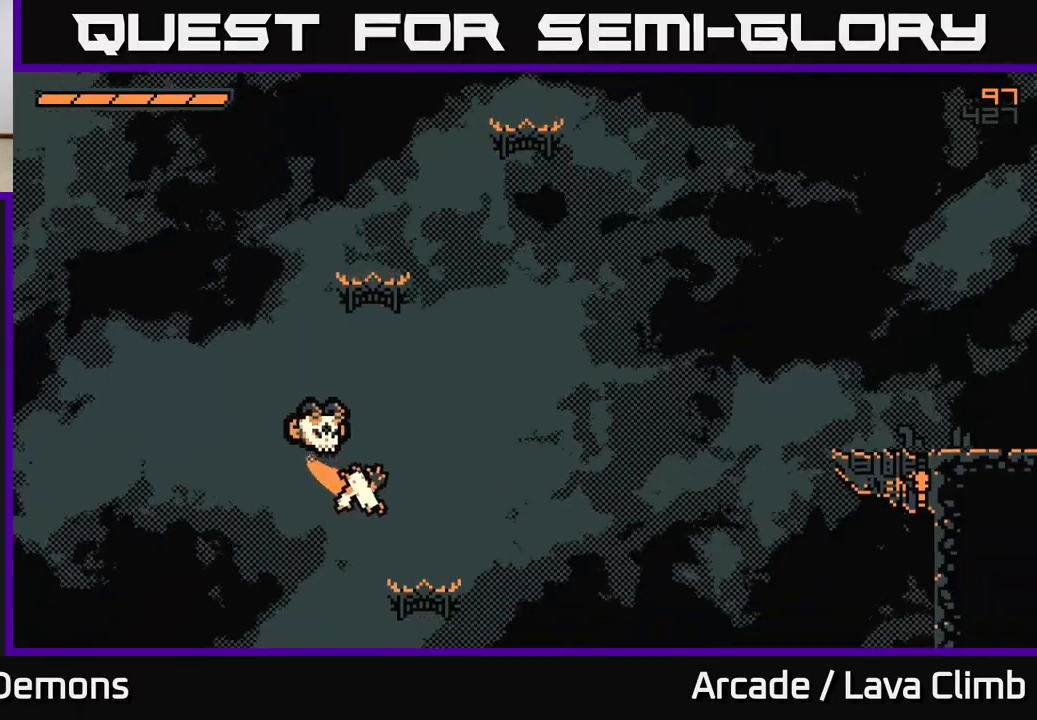
{"buttons": ["L2"], "left_stick": "up-right", "right_stick": "up", "events": [[50, "left_stick", "up-right"], [283, "L2", "up"], [333, "left_stick", "up-left"], [417, "L2", "down"], [433, "left_stick", "up-right"]]}
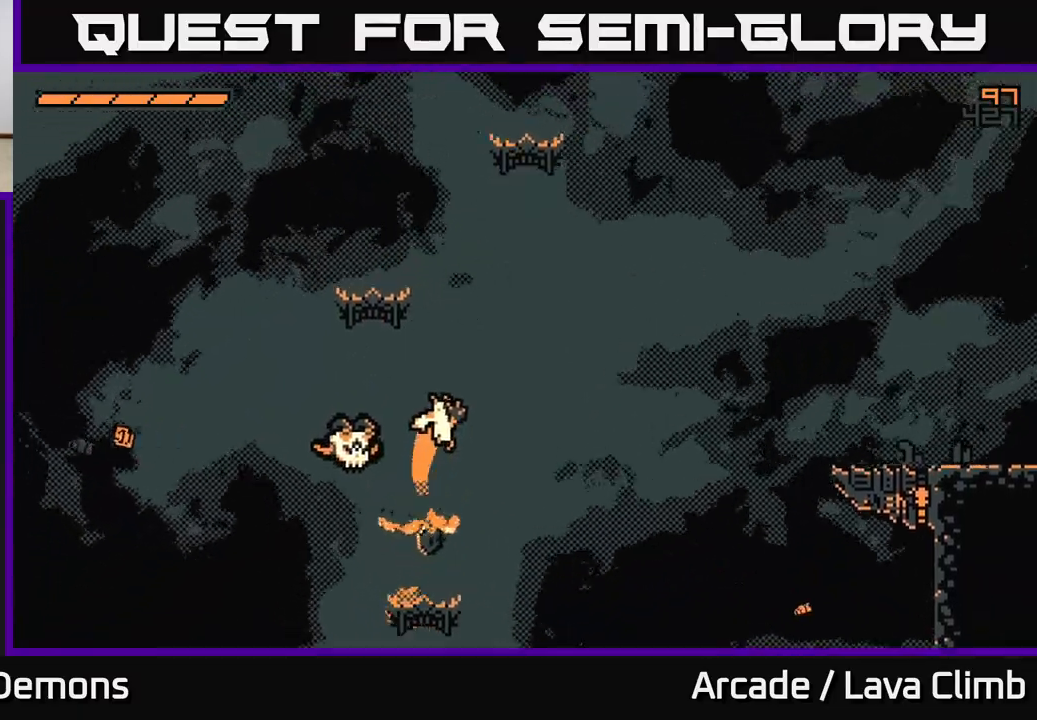
{"buttons": ["L2"], "left_stick": "up", "right_stick": "up", "events": [[233, "left_stick", "up-left"], [267, "L2", "up"], [333, "L2", "down"], [350, "left_stick", "up"]]}
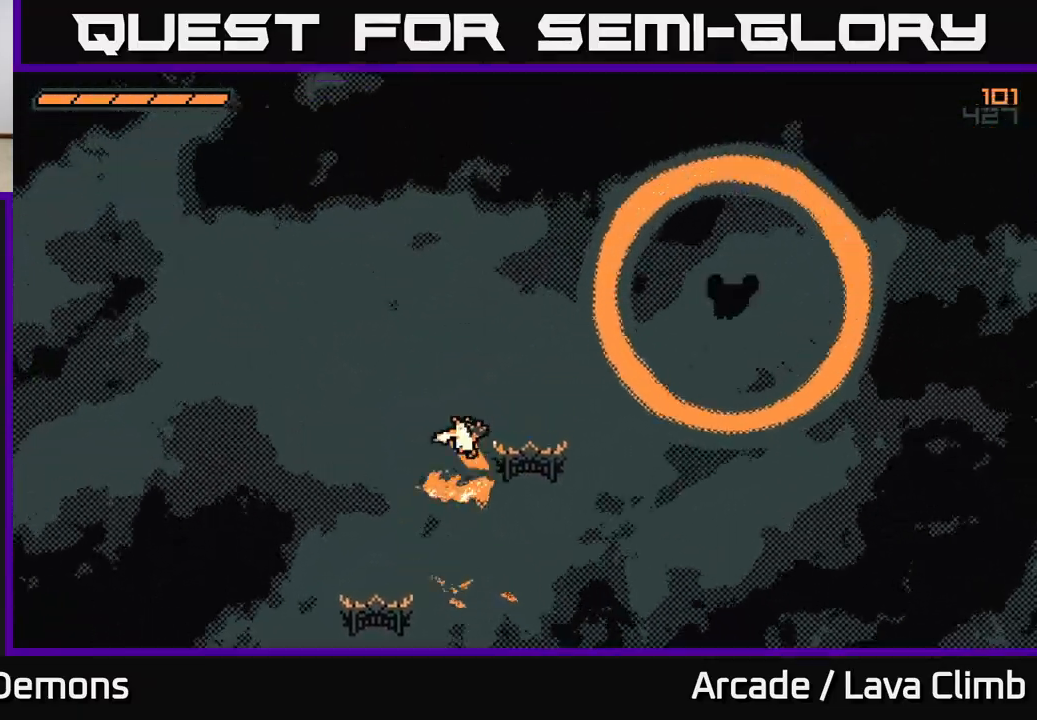
{"buttons": [], "left_stick": "up-left", "right_stick": "up", "events": [[133, "left_stick", "up-right"], [433, "L2", "up"], [467, "left_stick", "up-left"]]}
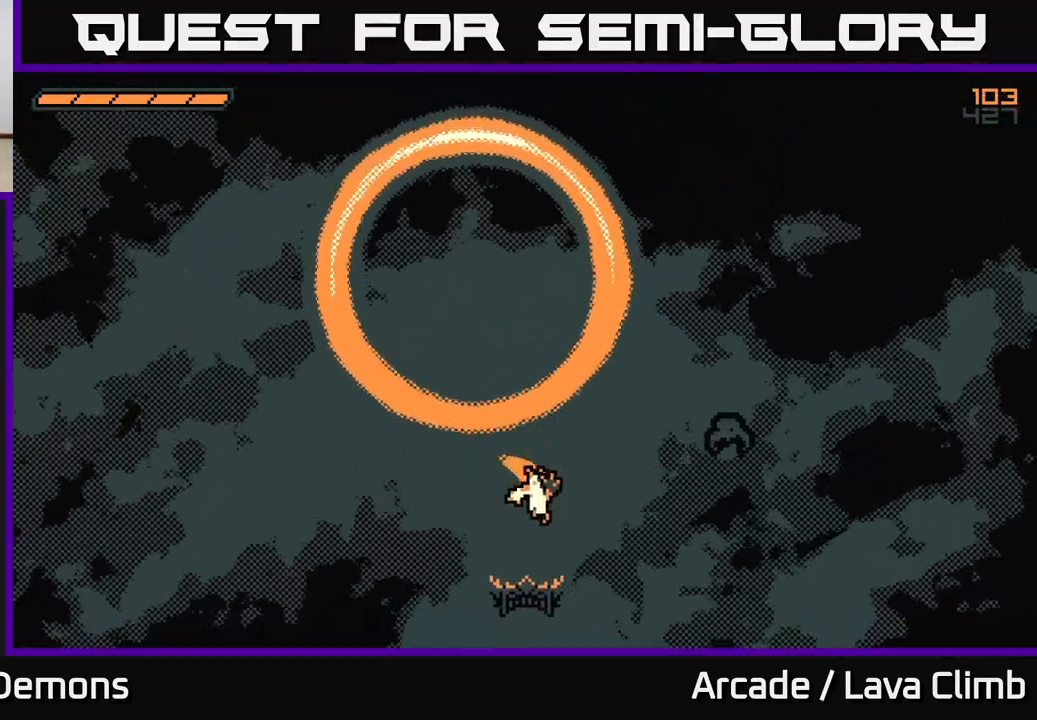
{"buttons": [], "left_stick": "up", "right_stick": "up", "events": [[167, "L2", "down"], [167, "left_stick", "right"], [217, "left_stick", "up-right"], [317, "left_stick", "up"], [467, "L2", "up"]]}
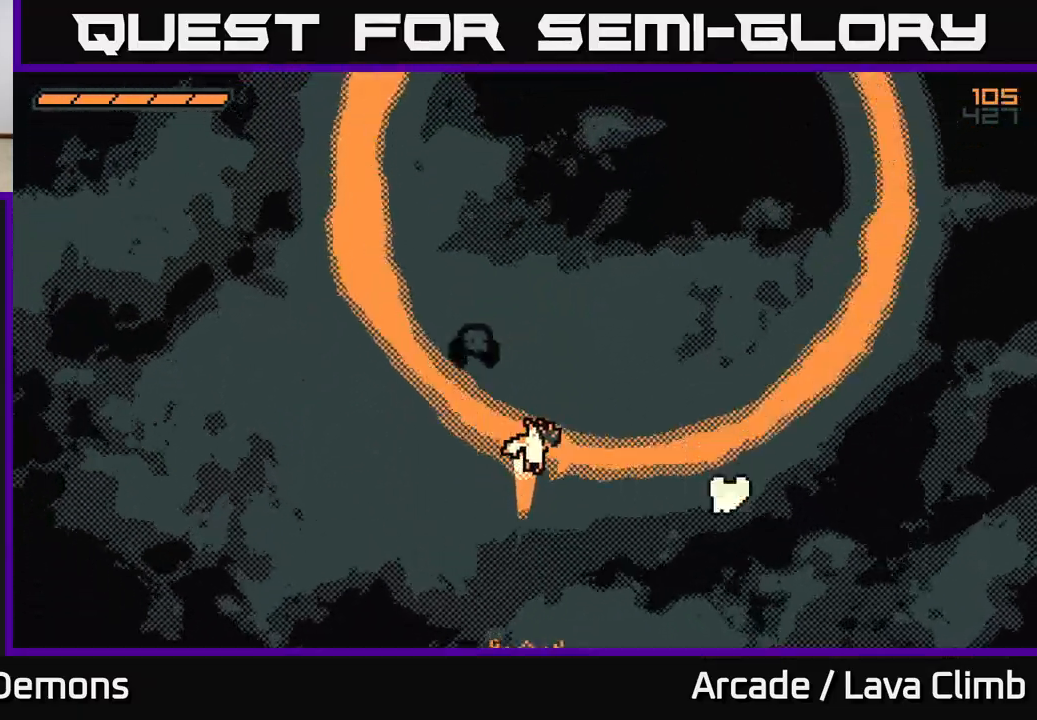
{"buttons": ["L2"], "left_stick": "up-left", "right_stick": "up", "events": [[17, "left_stick", "center"], [100, "L2", "down"], [283, "left_stick", "up-left"]]}
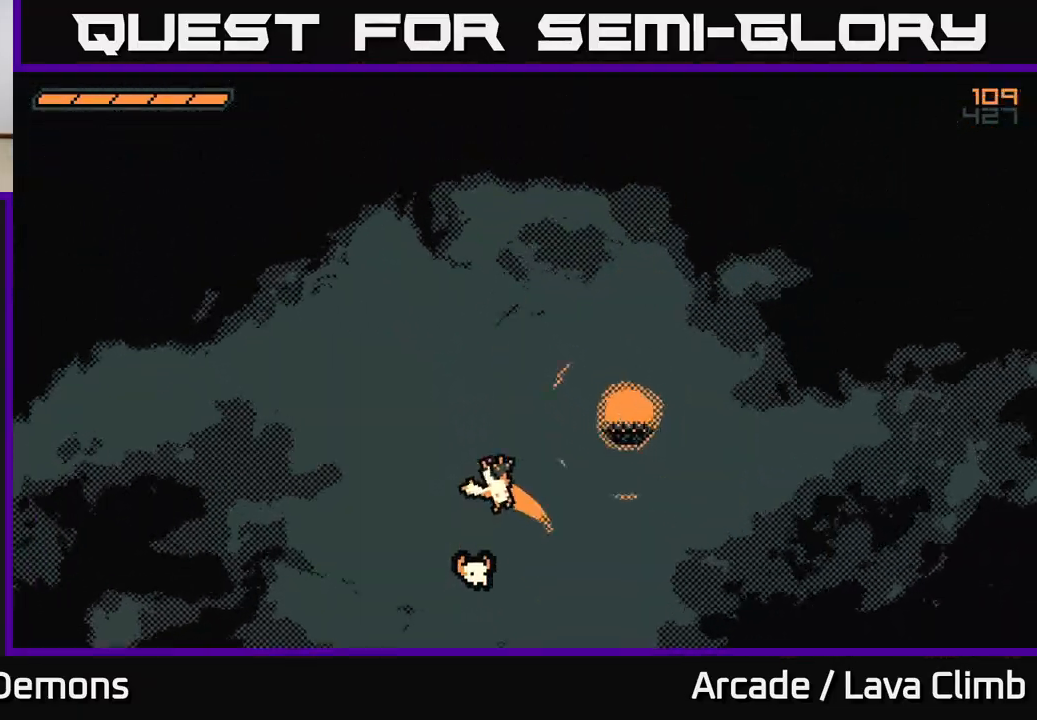
{"buttons": ["L2"], "left_stick": "up", "right_stick": "up", "events": [[17, "left_stick", "center"], [33, "L2", "up"], [233, "left_stick", "up"], [417, "L2", "down"]]}
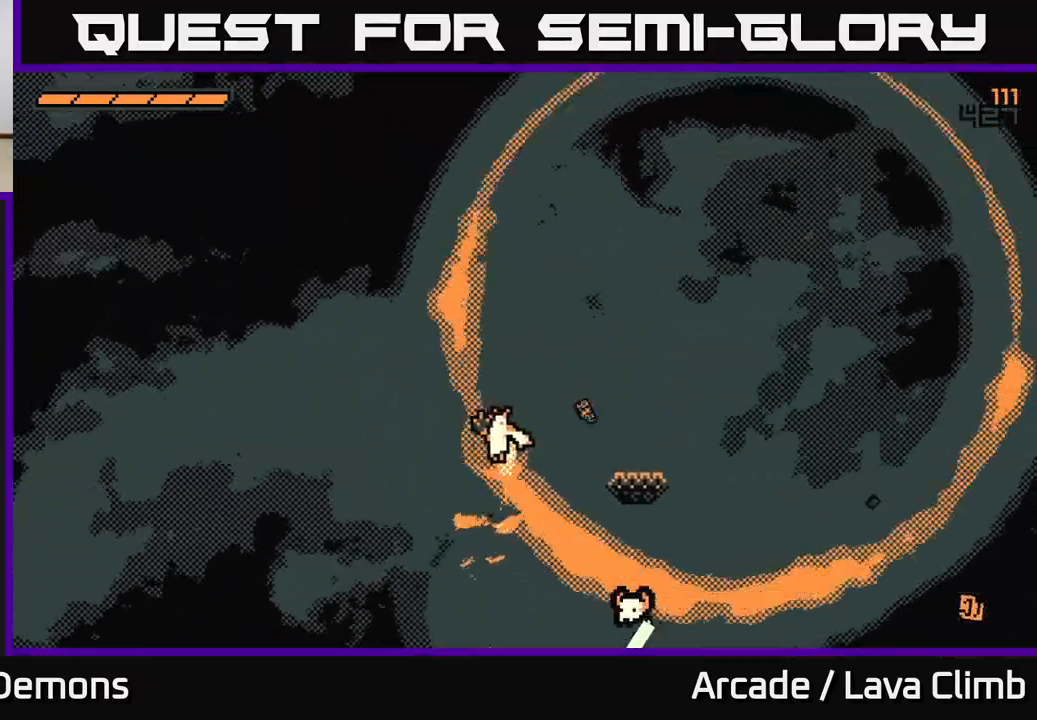
{"buttons": ["L2"], "left_stick": "up", "right_stick": "up", "events": [[167, "left_stick", "up-right"], [233, "L2", "up"], [367, "L2", "down"], [467, "left_stick", "up"]]}
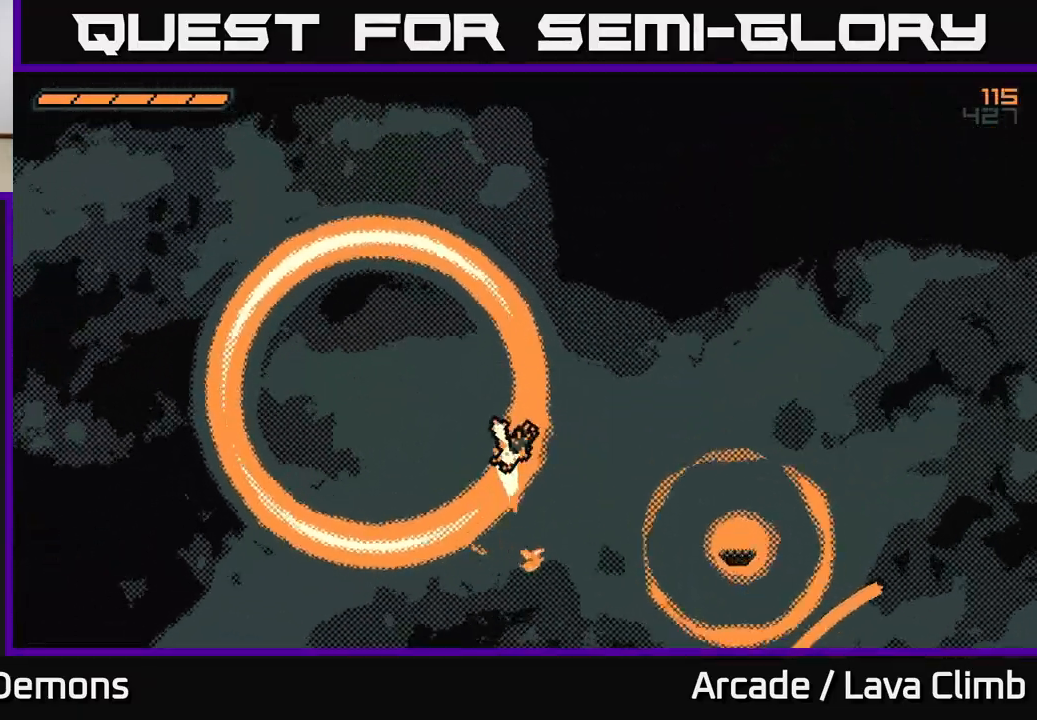
{"buttons": ["L2"], "left_stick": "up-left", "right_stick": "up", "events": [[283, "left_stick", "up-left"]]}
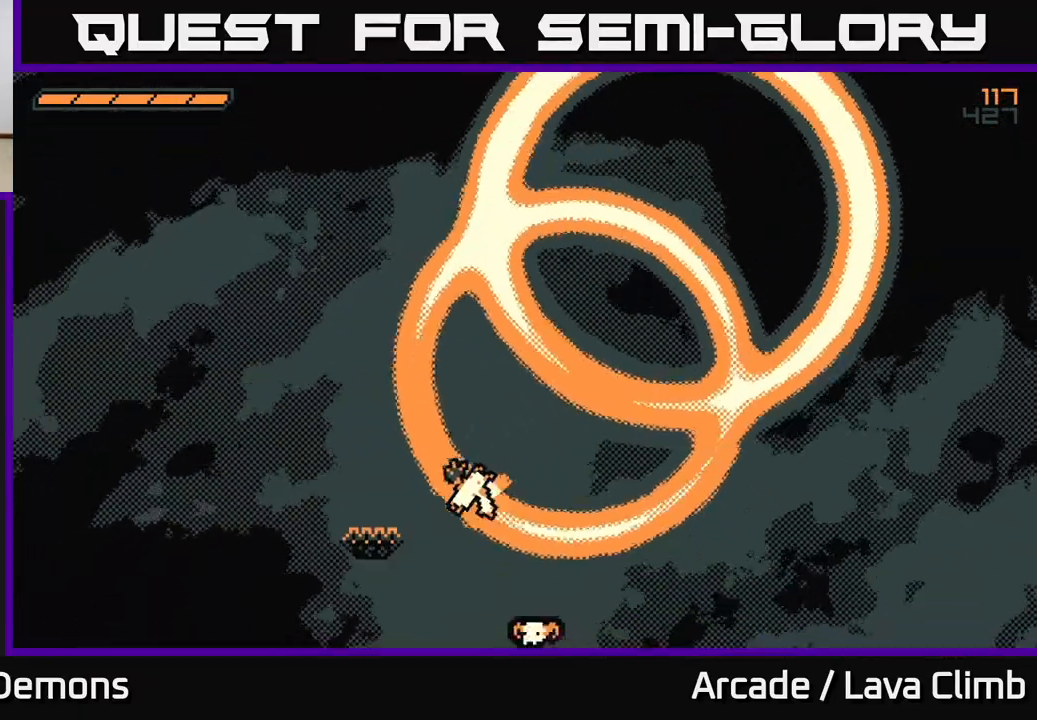
{"buttons": [], "left_stick": "up-left", "right_stick": "up", "events": [[300, "left_stick", "up-right"], [433, "left_stick", "up-left"], [450, "L2", "up"]]}
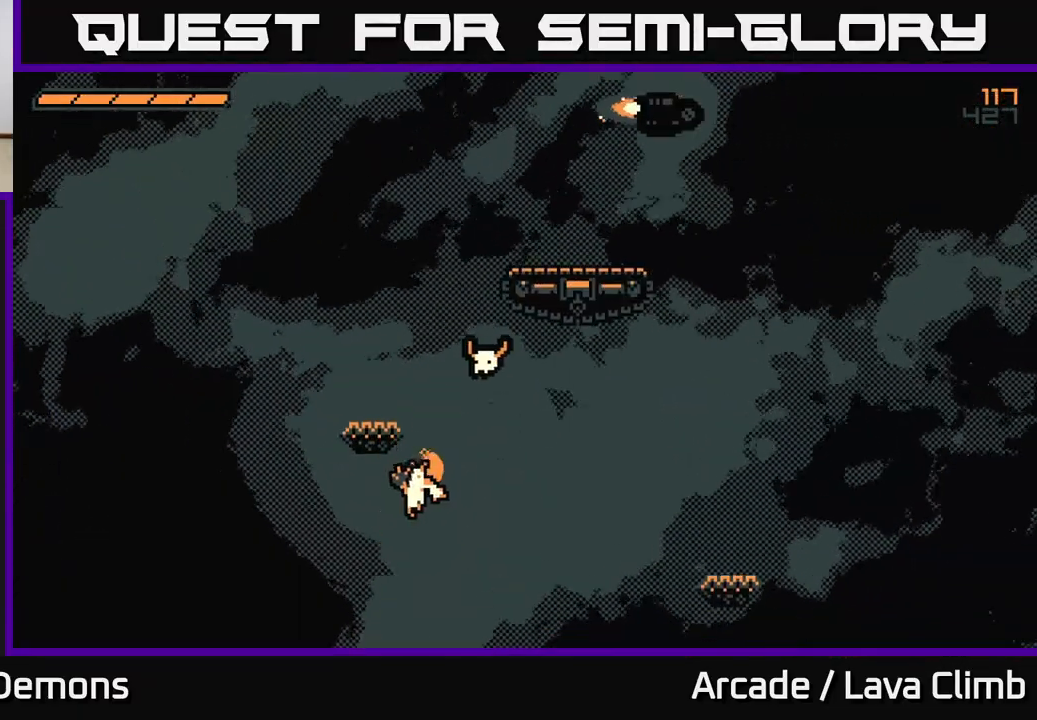
{"buttons": ["L2"], "left_stick": "up-right", "right_stick": "up", "events": [[17, "L2", "down"], [133, "left_stick", "up-right"]]}
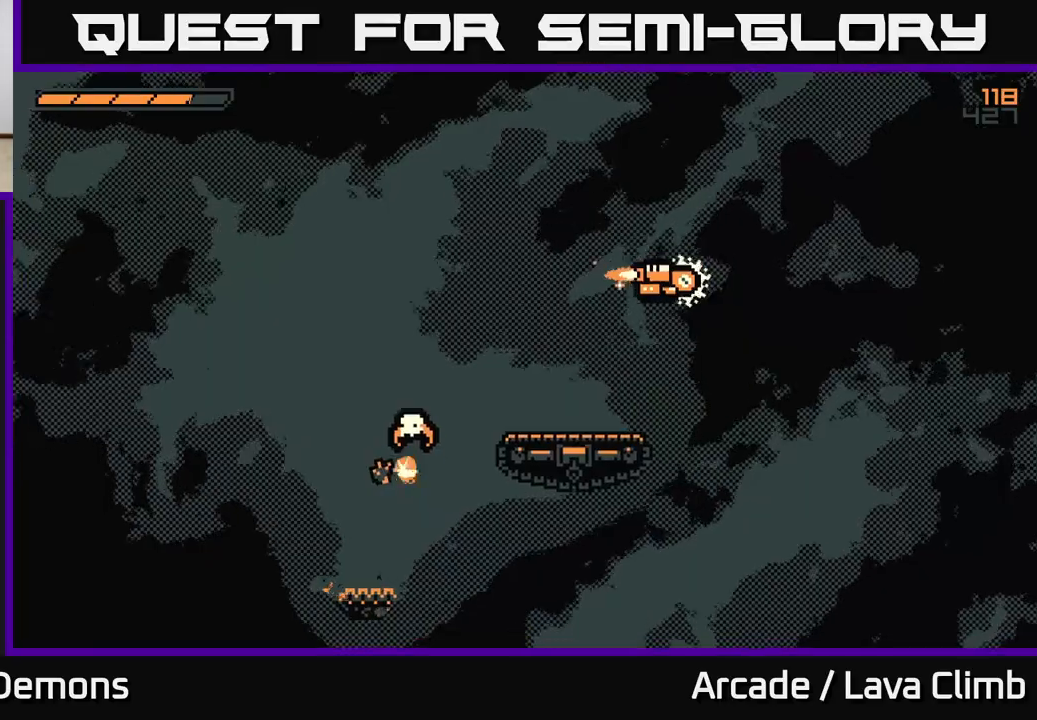
{"buttons": ["L2"], "left_stick": "up-right", "right_stick": "up", "events": [[100, "L2", "up"], [167, "L2", "down"], [167, "left_stick", "up"], [483, "left_stick", "up-right"]]}